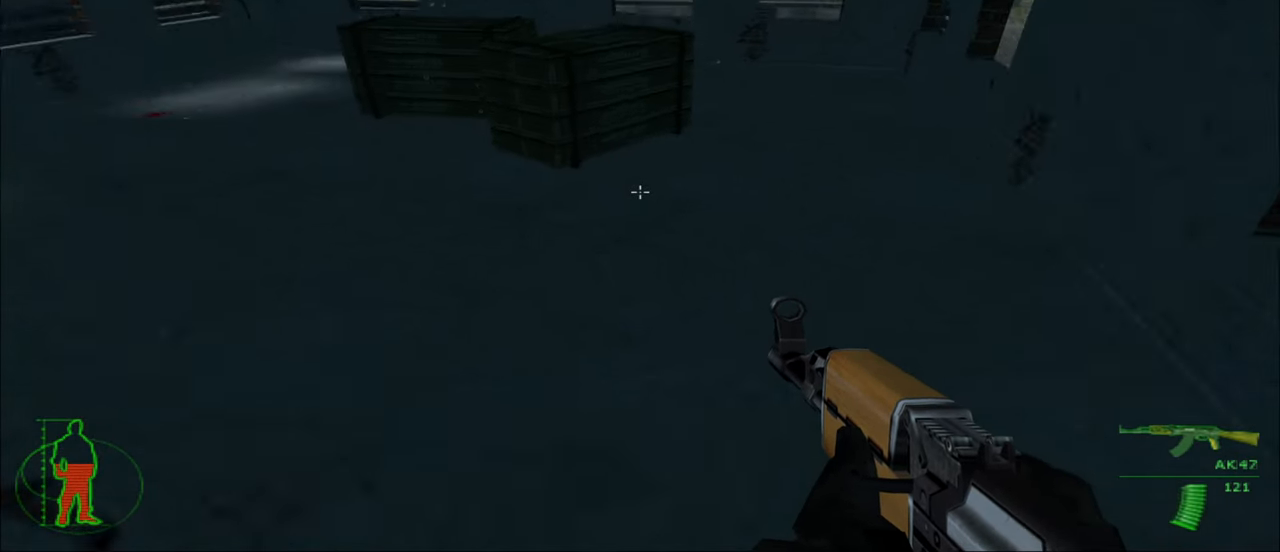
Gameplay with keyboard and mouse; each line is a JSON object with the keys and mouse buttons held at the frame after it. "events" lists presses ("down") and releases ("up") of "1", "2", "3", "4", "5", "a", "alt", "c", "caps_lock", "ctrl", "d", "e", "f", "g", "q", "r", "s", "shift", "space", "t", "tab", "v", "w", "x", "z", "mouse_left", "mouse_wheel" and "mouse_right" between this image and that frame as [ms after this image, input, new state], when the widget could be followed in between. "mouse_left", "mouse_wheel", "mouse_right" = the "left", "wheel", "right" buttons of the "mouse" list. No other keys are recorded. "wheel" means that the mouse wheel is clicked or scrolled. "mouse_move" is the direction in which the mouse moves at that frame (one of eight, or "still"), when it could be read.
{"keys": [], "mouse": [], "mouse_move": "still", "events": []}
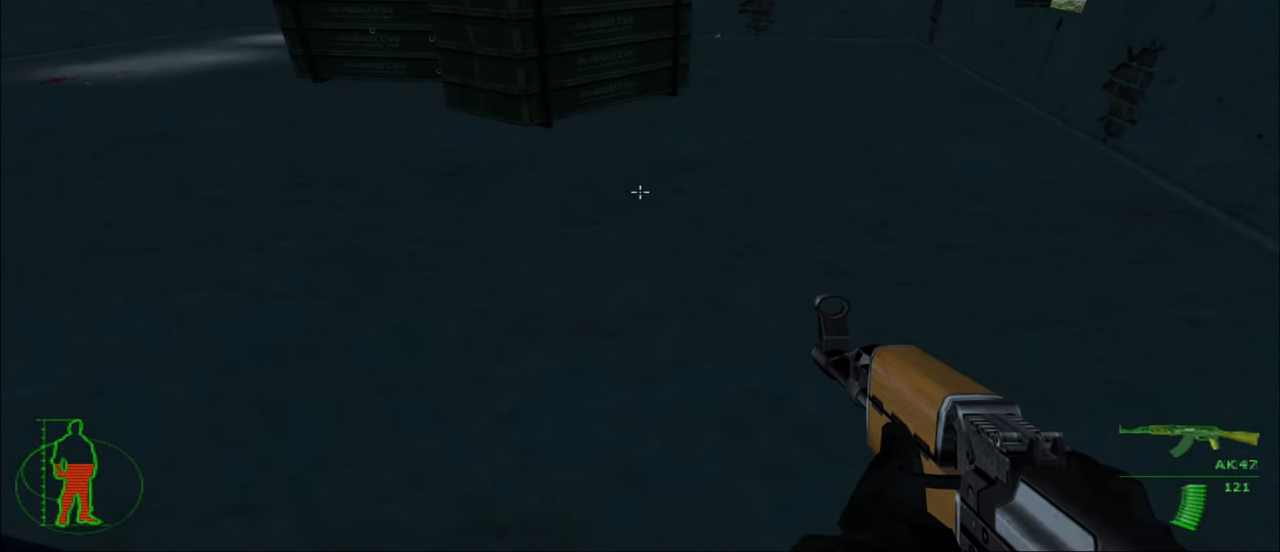
{"keys": [], "mouse": [], "mouse_move": "still", "events": []}
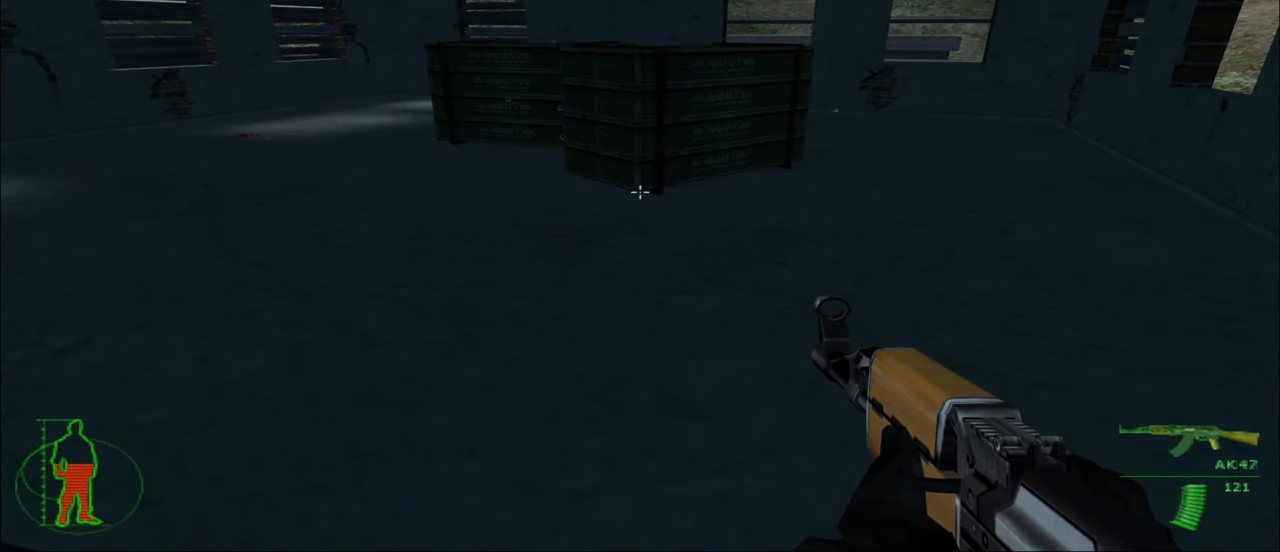
{"keys": [], "mouse": [], "mouse_move": "left", "events": []}
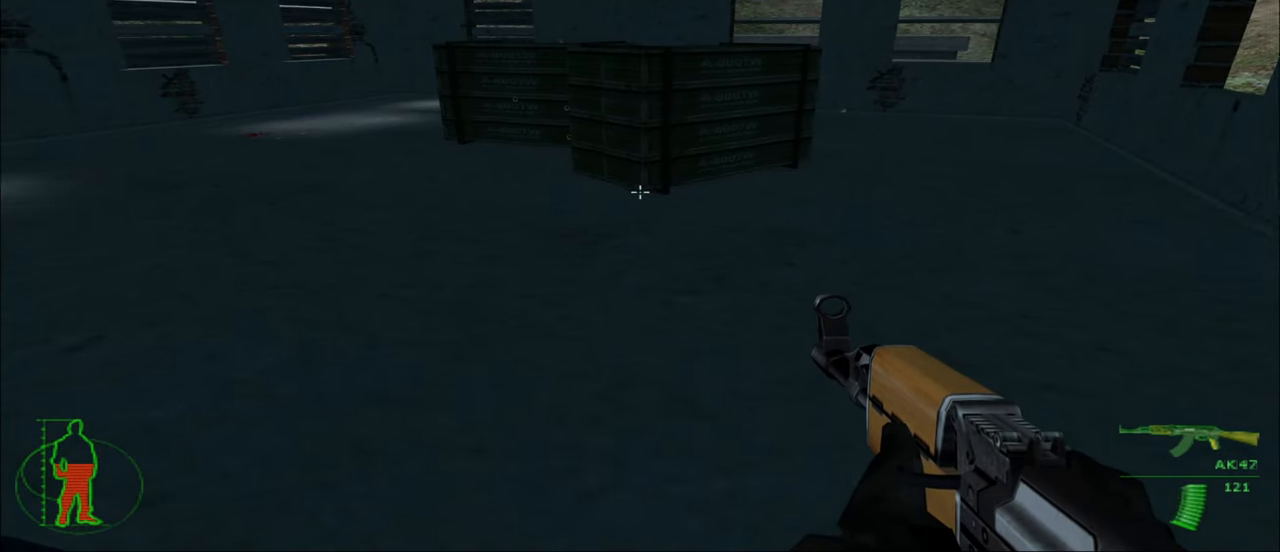
{"keys": [], "mouse": [], "mouse_move": "still", "events": []}
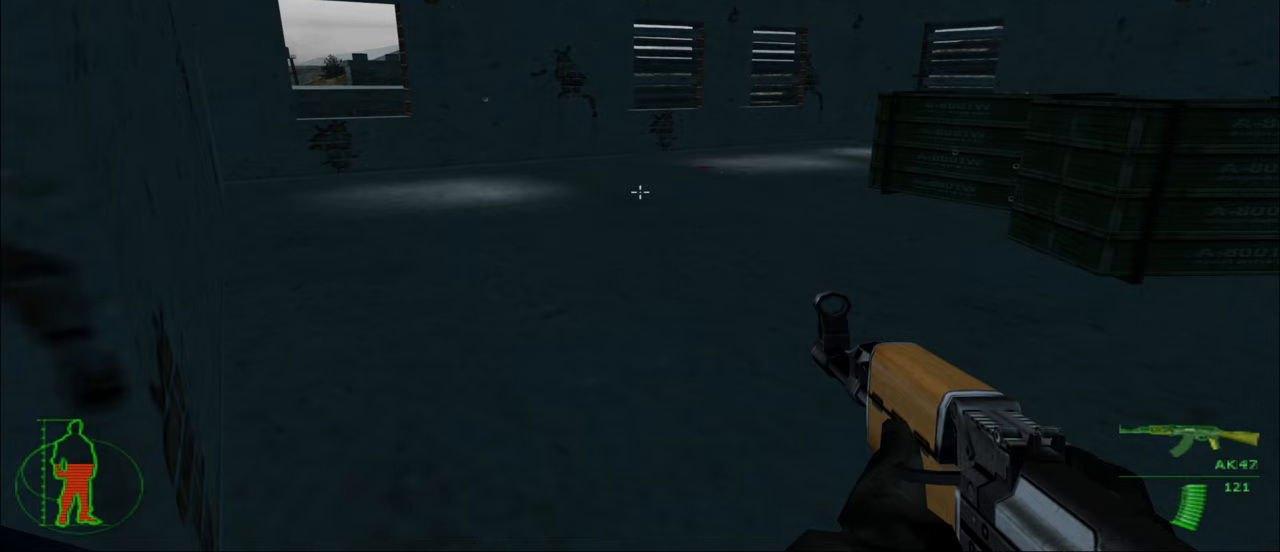
{"keys": [], "mouse": [], "mouse_move": "still", "events": []}
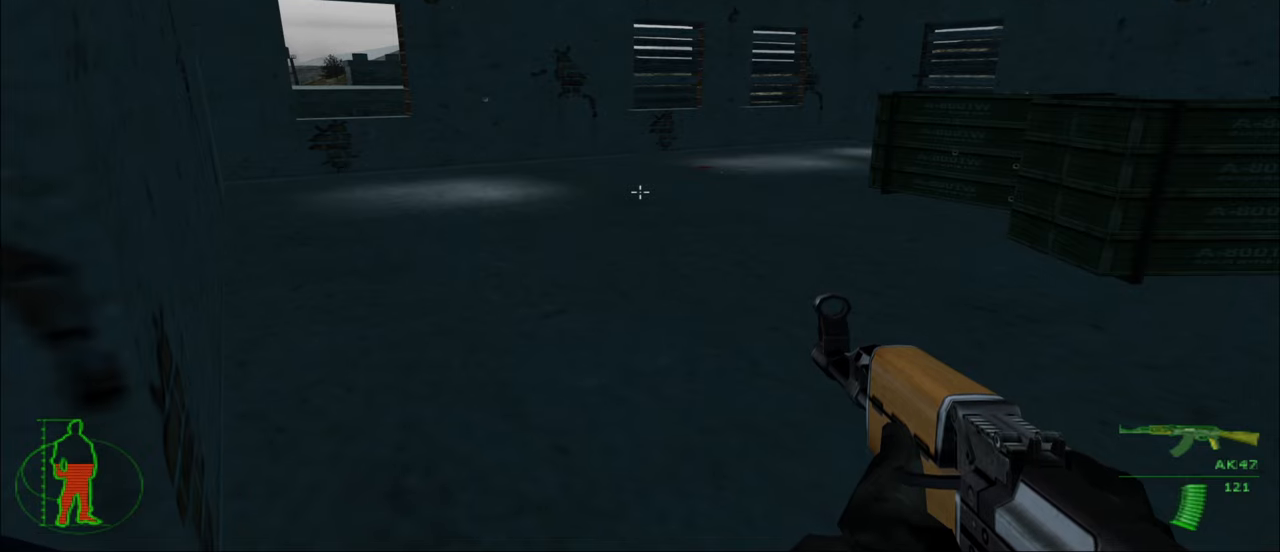
{"keys": [], "mouse": [], "mouse_move": "still", "events": [[117, "c", "down"], [267, "c", "up"]]}
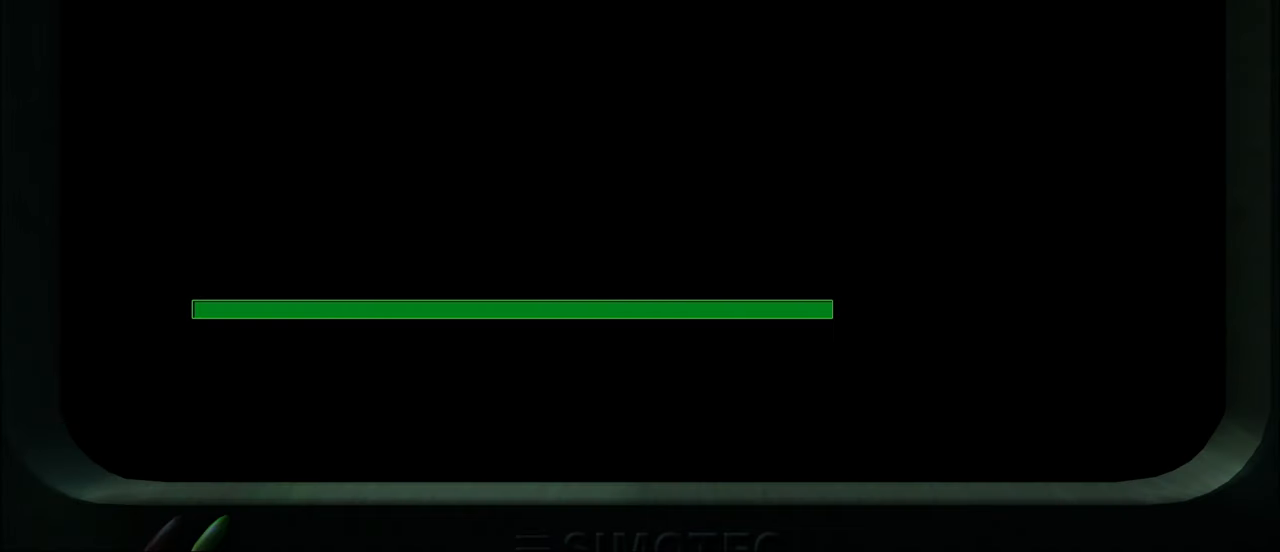
{"keys": [], "mouse": [], "mouse_move": "still", "events": []}
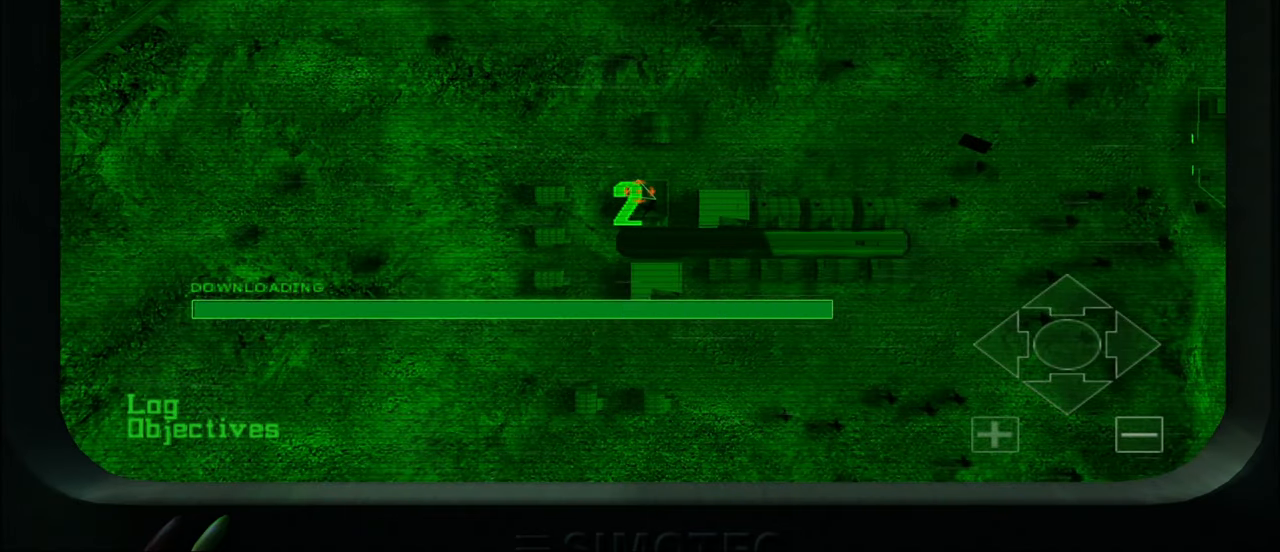
{"keys": [], "mouse": [], "mouse_move": "still", "events": []}
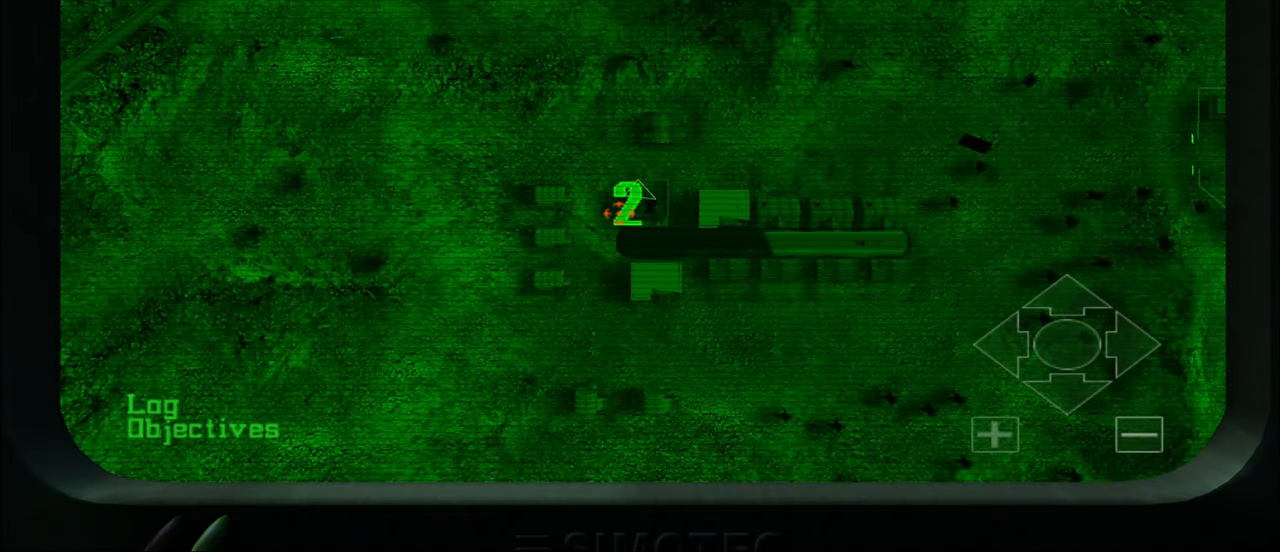
{"keys": [], "mouse": [], "mouse_move": "still", "events": []}
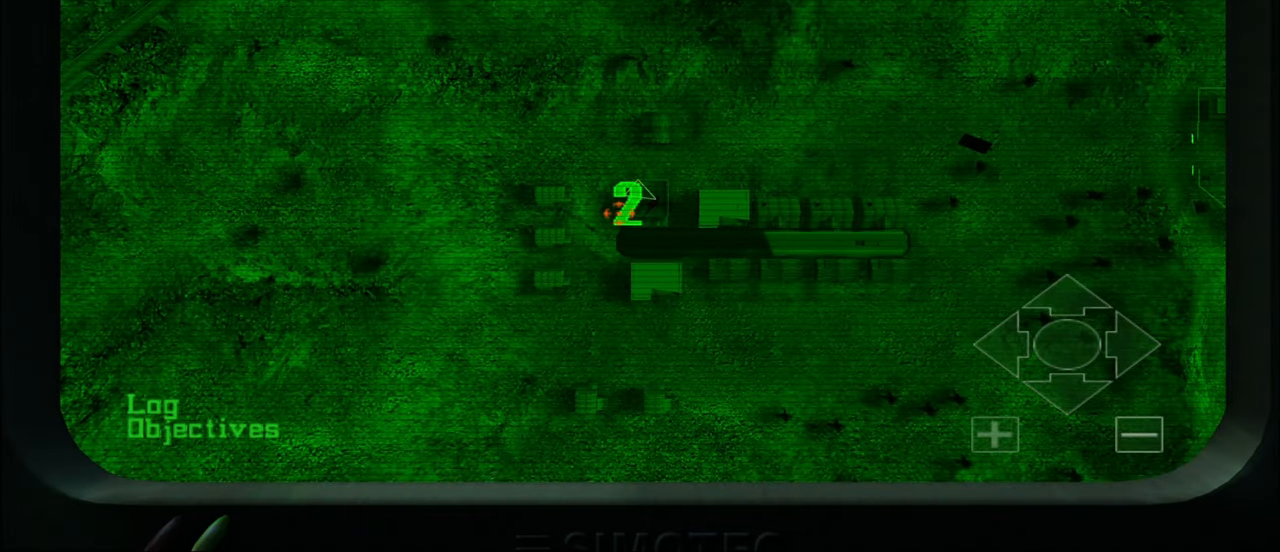
{"keys": [], "mouse": [], "mouse_move": "left", "events": [[150, "c", "down"], [250, "c", "up"]]}
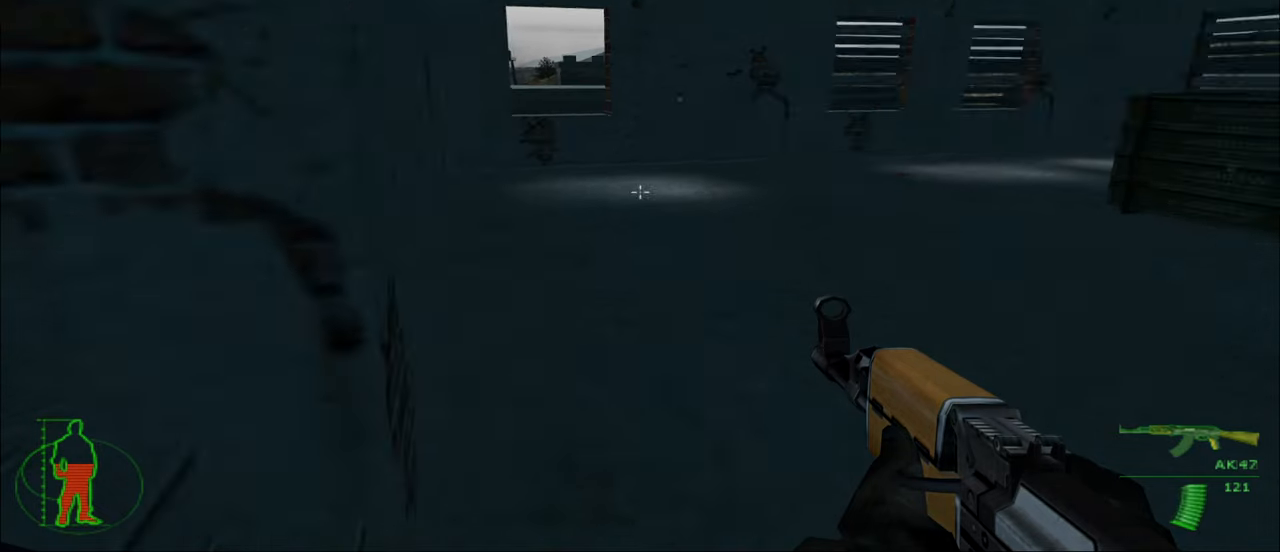
{"keys": ["w"], "mouse": [], "mouse_move": "still", "events": [[350, "w", "down"]]}
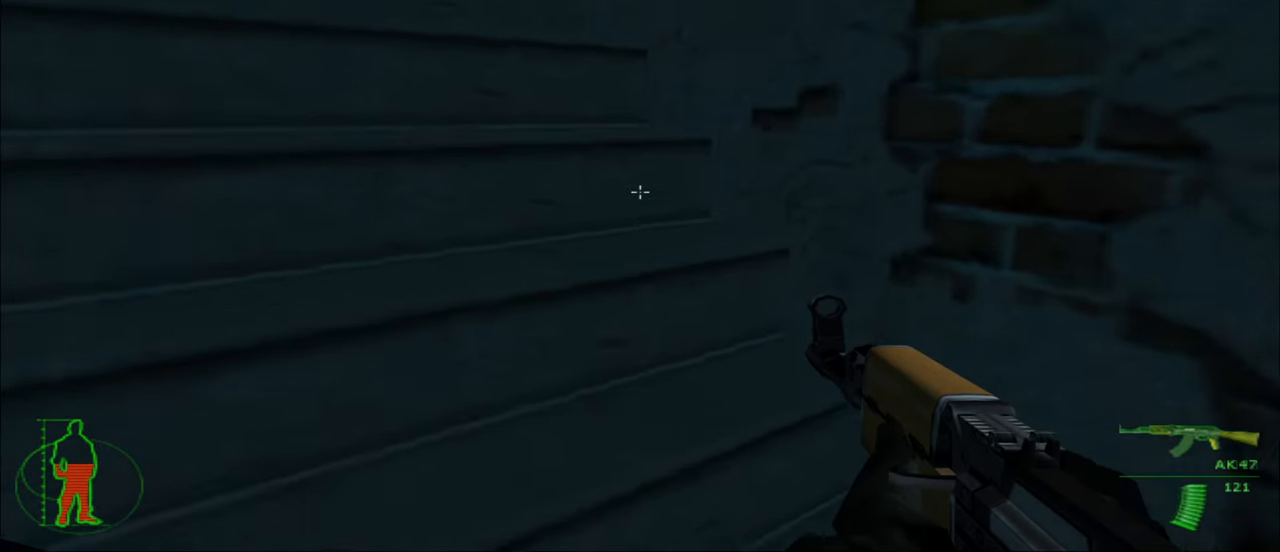
{"keys": ["a", "w"], "mouse": [], "mouse_move": "still", "events": [[167, "a", "down"]]}
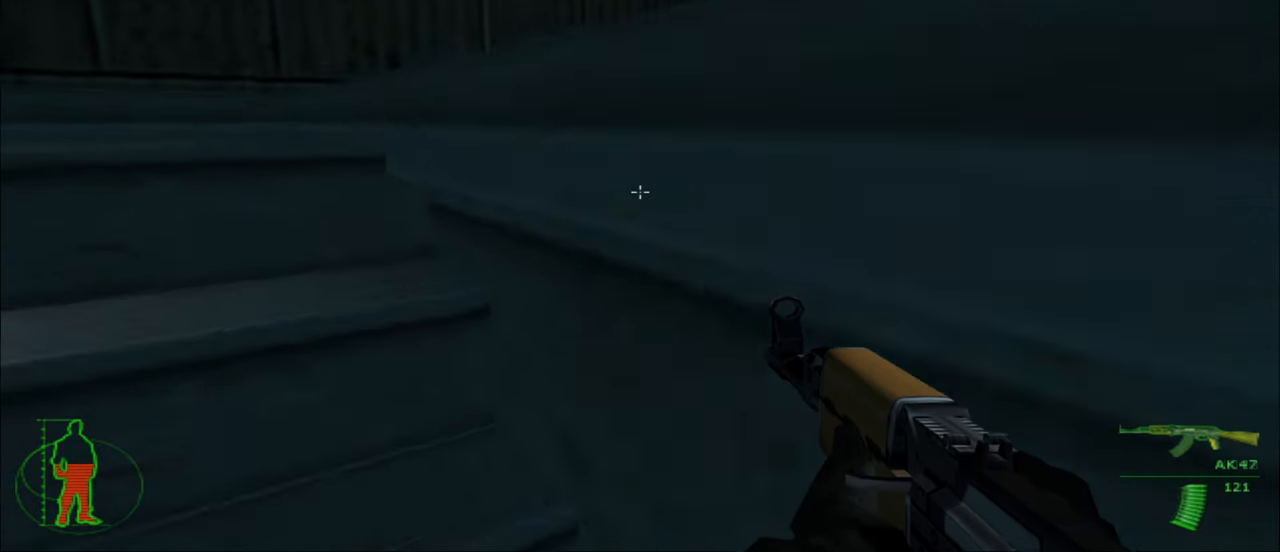
{"keys": [], "mouse": [], "mouse_move": "right", "events": [[333, "a", "up"], [383, "w", "up"]]}
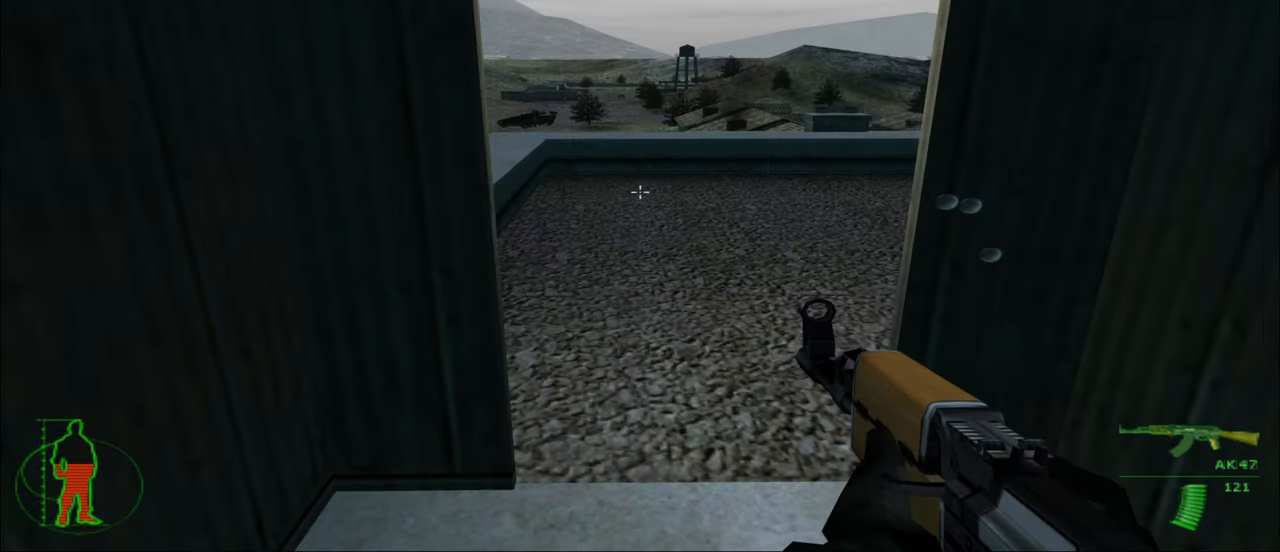
{"keys": ["w"], "mouse": [], "mouse_move": "still", "events": [[300, "w", "down"]]}
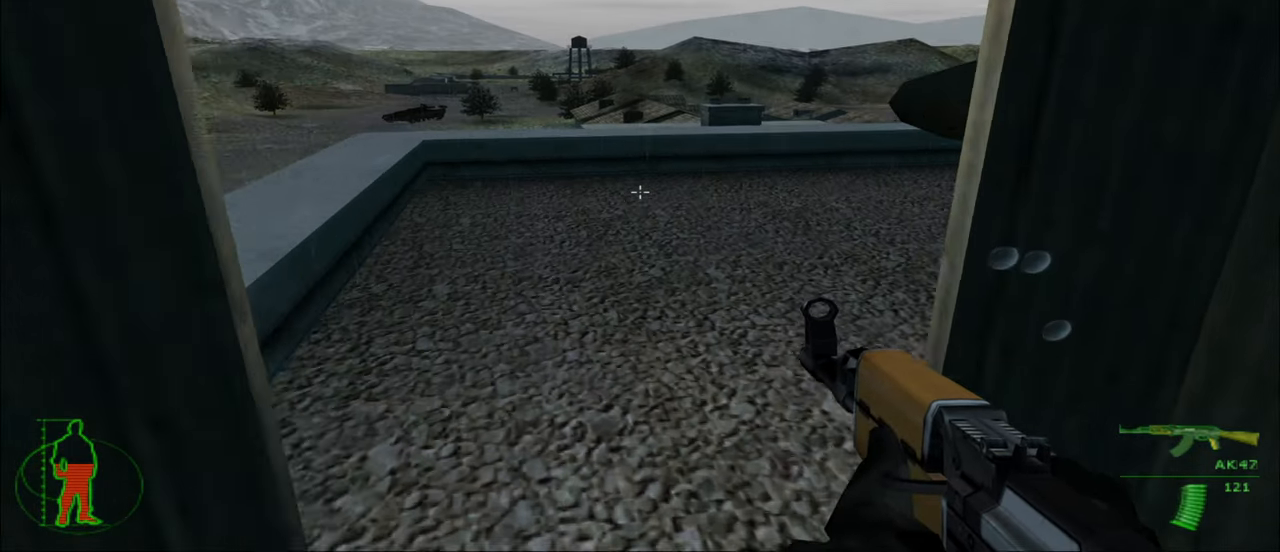
{"keys": [], "mouse": [], "mouse_move": "right", "events": [[217, "w", "up"]]}
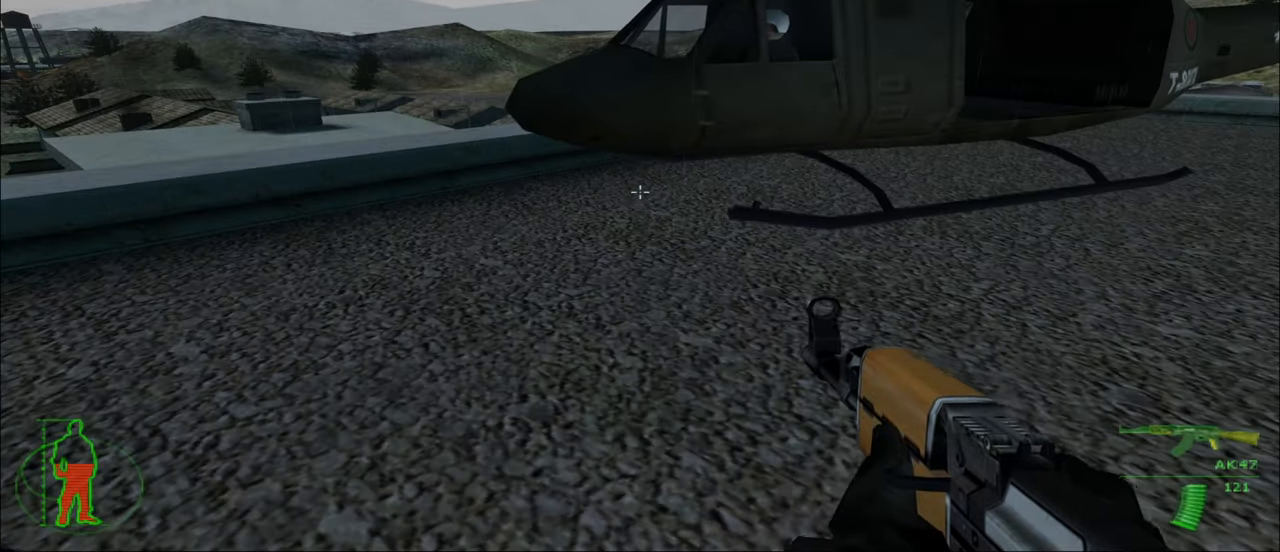
{"keys": ["w"], "mouse": [], "mouse_move": "right", "events": [[217, "w", "down"]]}
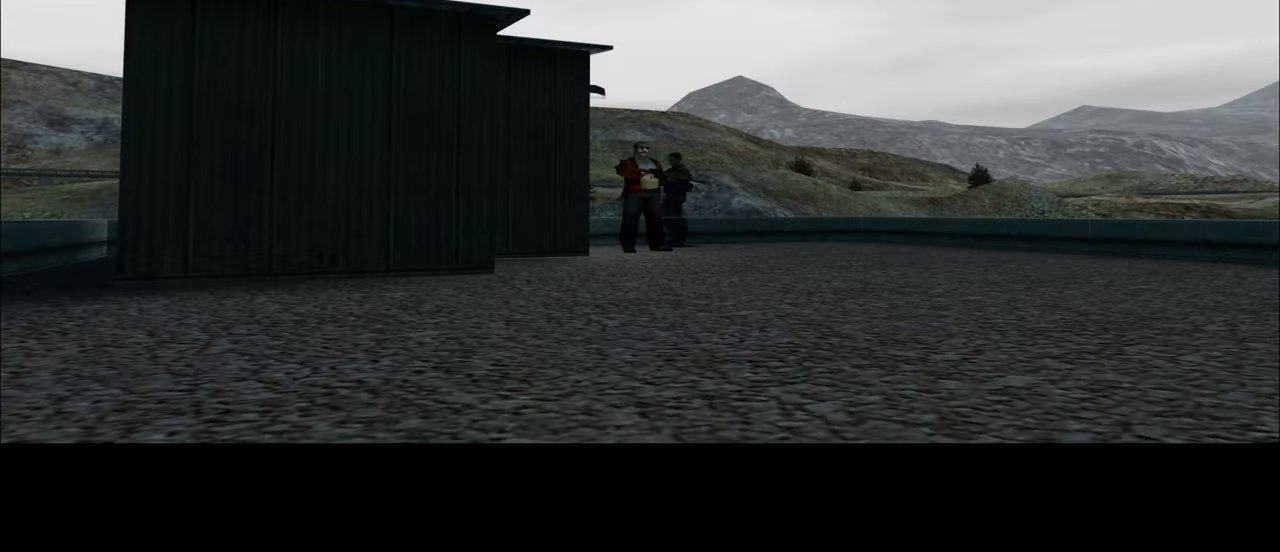
{"keys": [], "mouse": [], "mouse_move": "still", "events": [[100, "w", "up"]]}